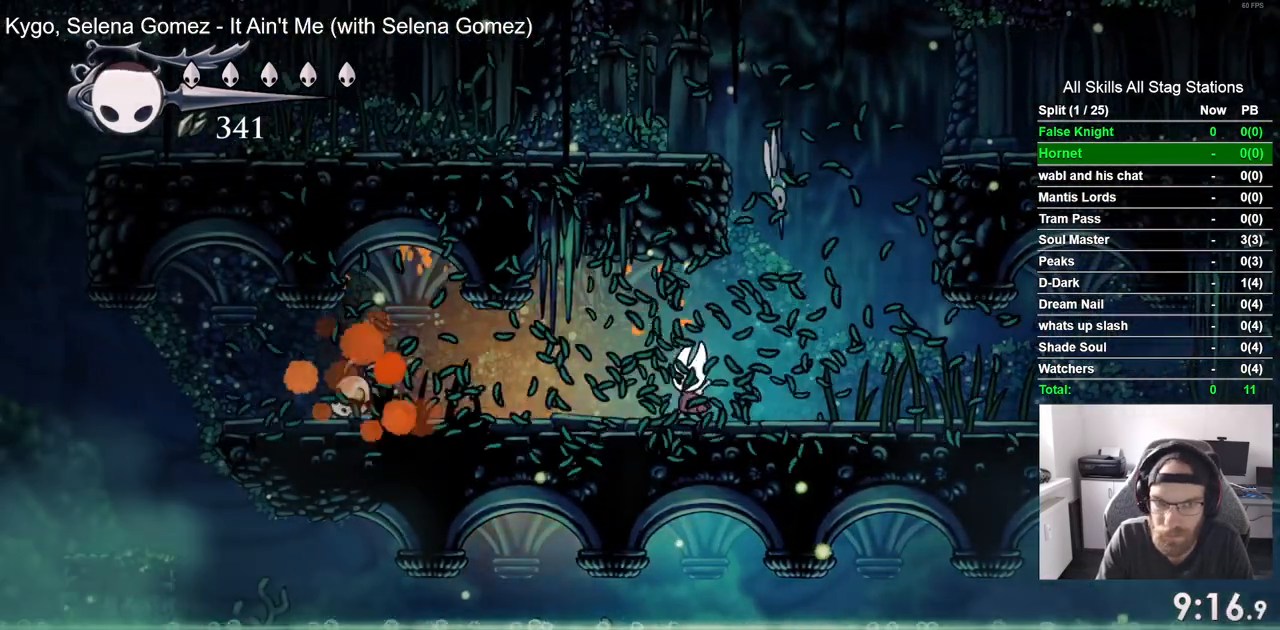
Gameplay with a controller (PlayStation layout); each line is a JSON object with the inputs held at the frame after it (dt_ms = milliseconds from this image to that frame). "events" lists button and stick changes between this image and that frame as [ms after this image, input, new state], when the widget could be followed in between.
{"dt_ms": 500, "buttons": [], "left_stick": "center", "right_stick": "center", "events": [[483, "DPAD_LEFT", "up"]]}
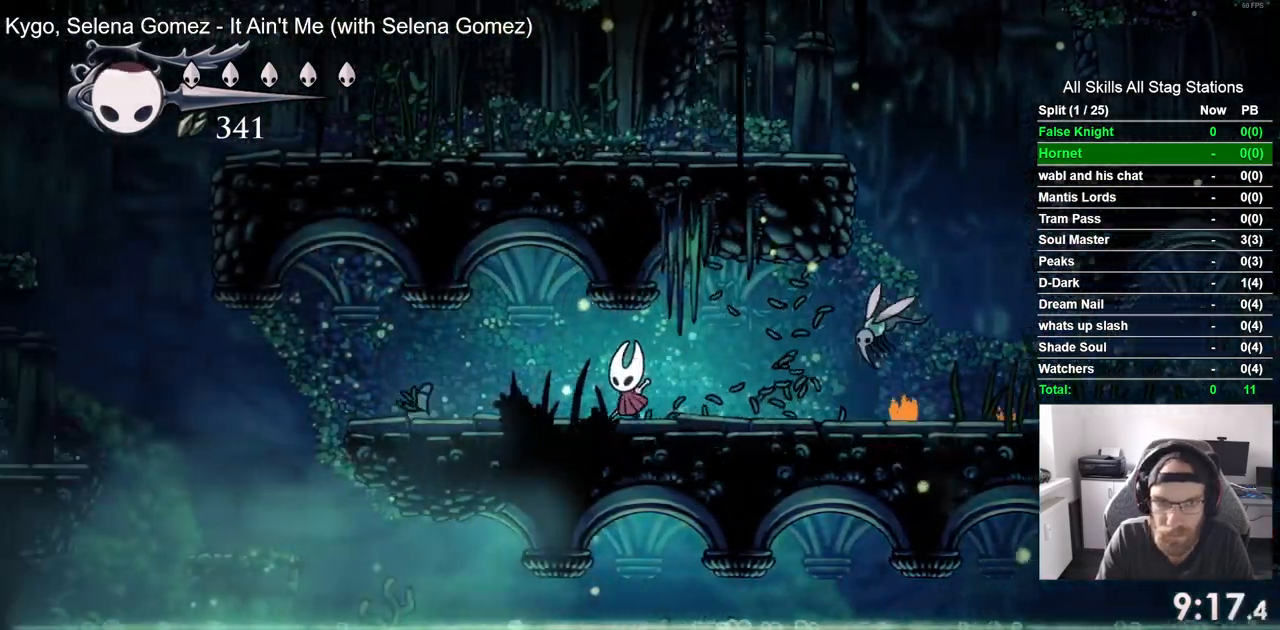
{"dt_ms": 500, "buttons": ["DPAD_LEFT"], "left_stick": "center", "right_stick": "center", "events": [[17, "SQUARE", "down"], [200, "DPAD_LEFT", "down"], [200, "SQUARE", "up"]]}
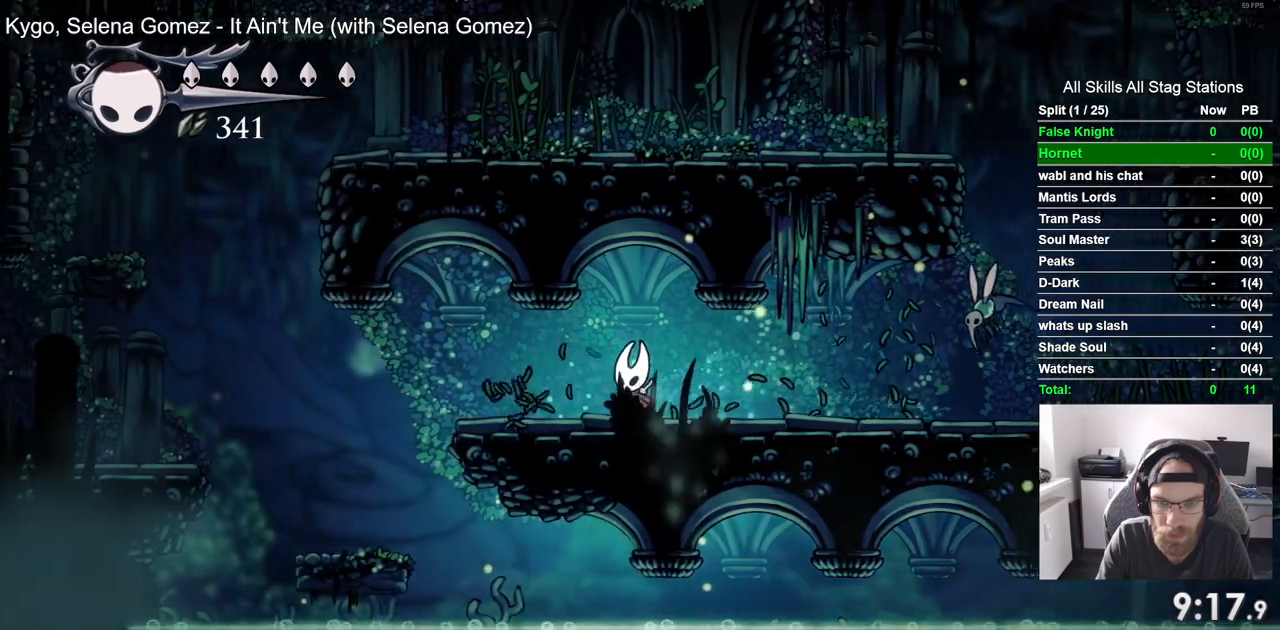
{"dt_ms": 500, "buttons": ["DPAD_LEFT"], "left_stick": "center", "right_stick": "center", "events": []}
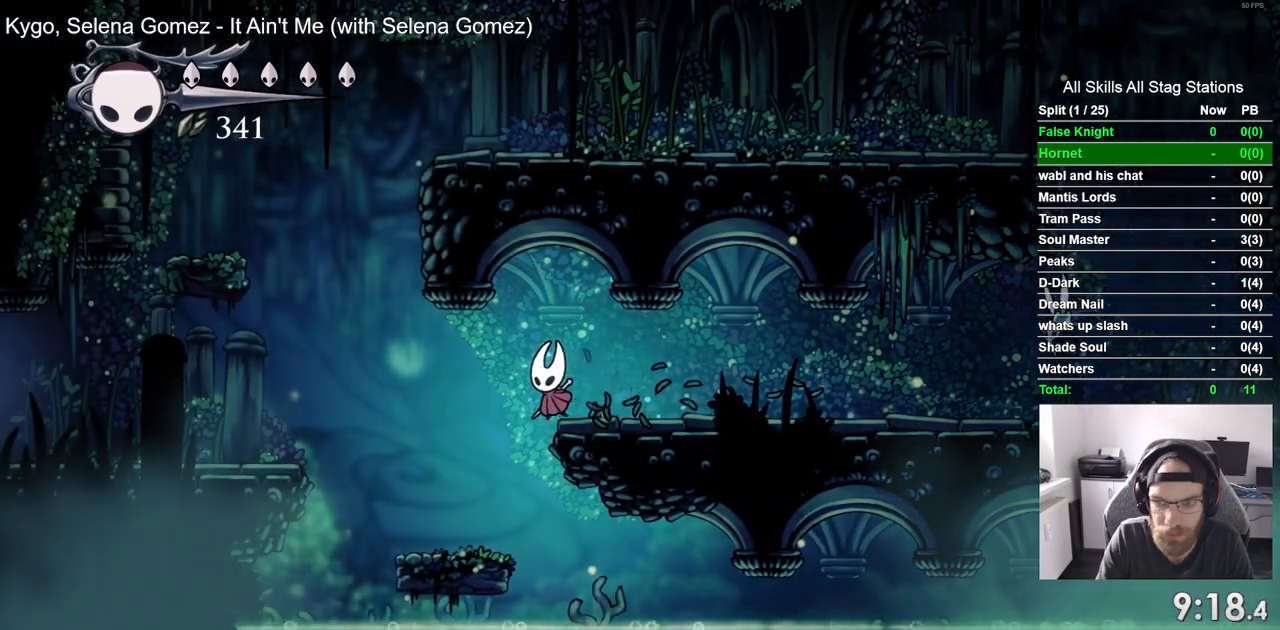
{"dt_ms": 500, "buttons": ["CROSS", "DPAD_LEFT"], "left_stick": "center", "right_stick": "center", "events": [[100, "DPAD_LEFT", "up"], [217, "DPAD_LEFT", "down"], [383, "CROSS", "down"]]}
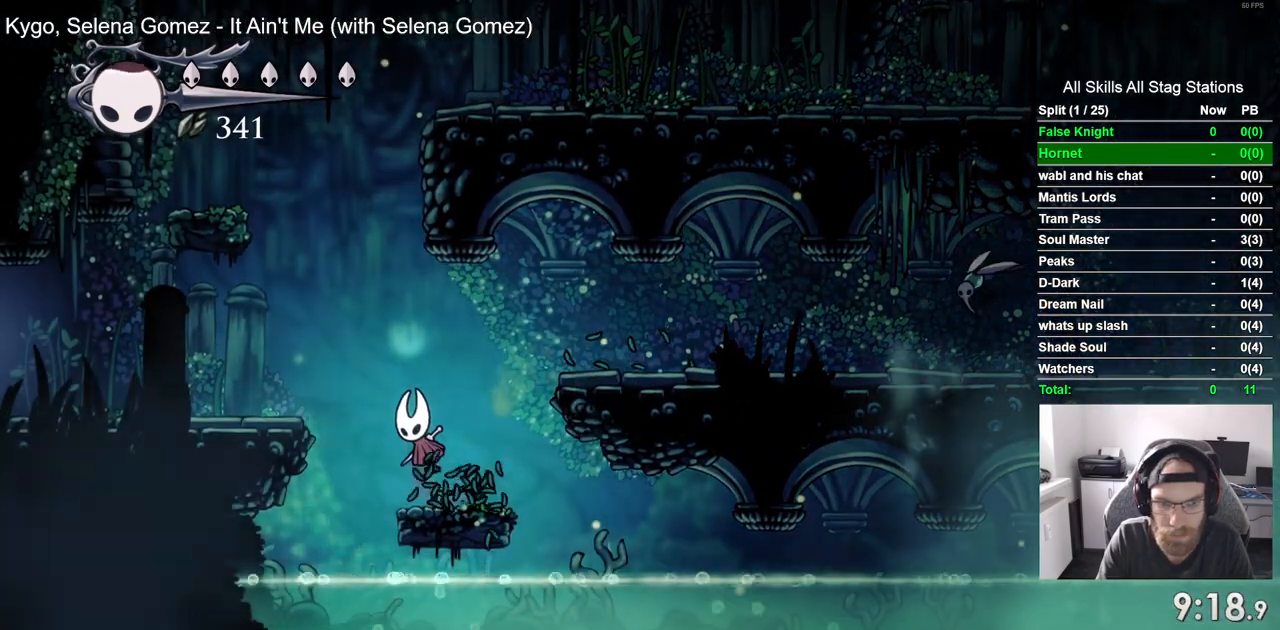
{"dt_ms": 500, "buttons": ["DPAD_LEFT"], "left_stick": "center", "right_stick": "center"}
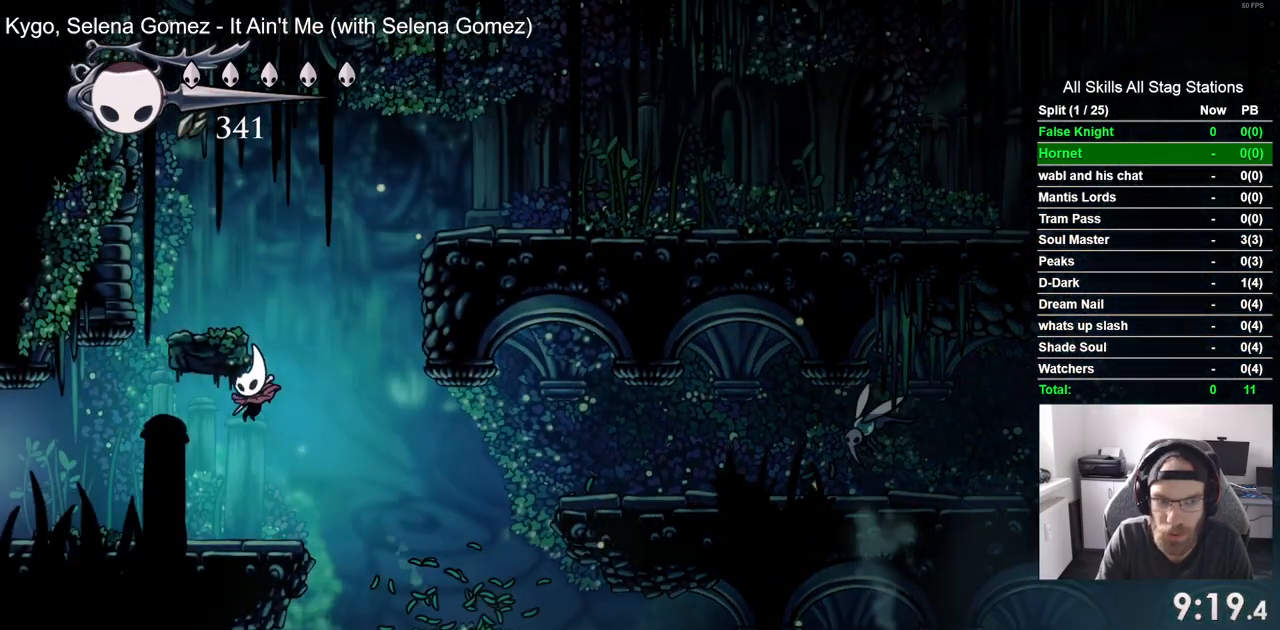
{"dt_ms": 500, "buttons": ["DPAD_LEFT"], "left_stick": "center", "right_stick": "center", "events": [[283, "SQUARE", "down"], [500, "SQUARE", "up"]]}
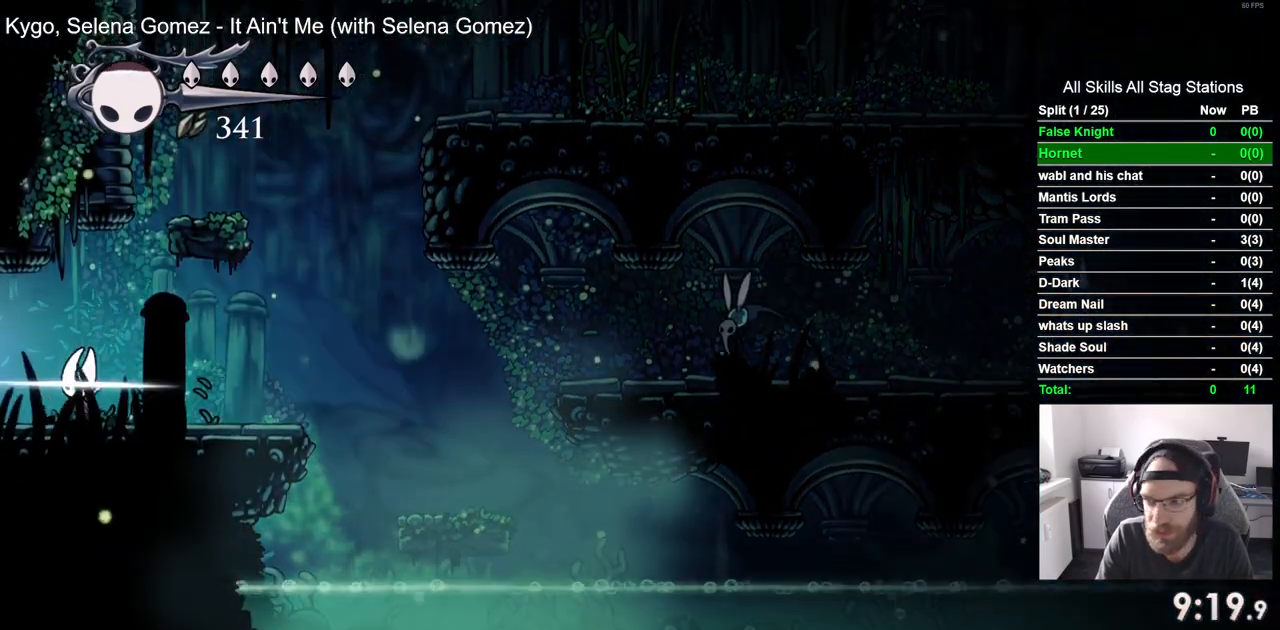
{"dt_ms": 500, "buttons": ["DPAD_LEFT"], "left_stick": "center", "right_stick": "center", "events": [[300, "SQUARE", "down"], [483, "SQUARE", "up"]]}
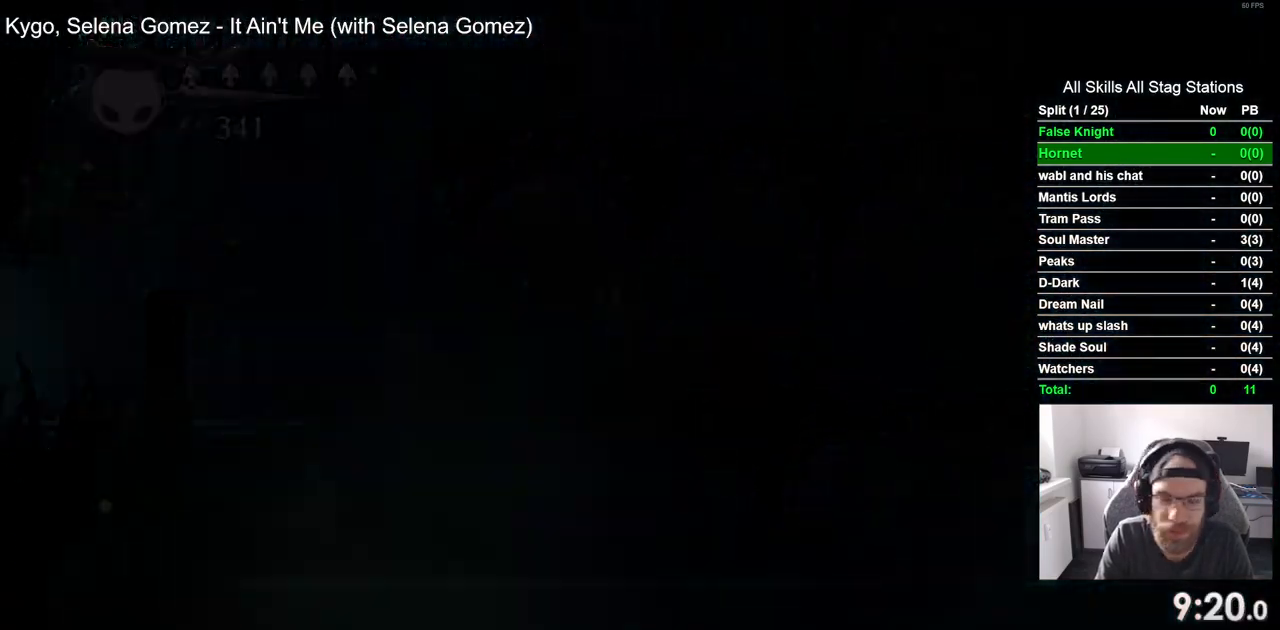
{"dt_ms": 500, "buttons": ["DPAD_LEFT"], "left_stick": "center", "right_stick": "center", "events": [[100, "DPAD_LEFT", "up"], [233, "DPAD_LEFT", "down"]]}
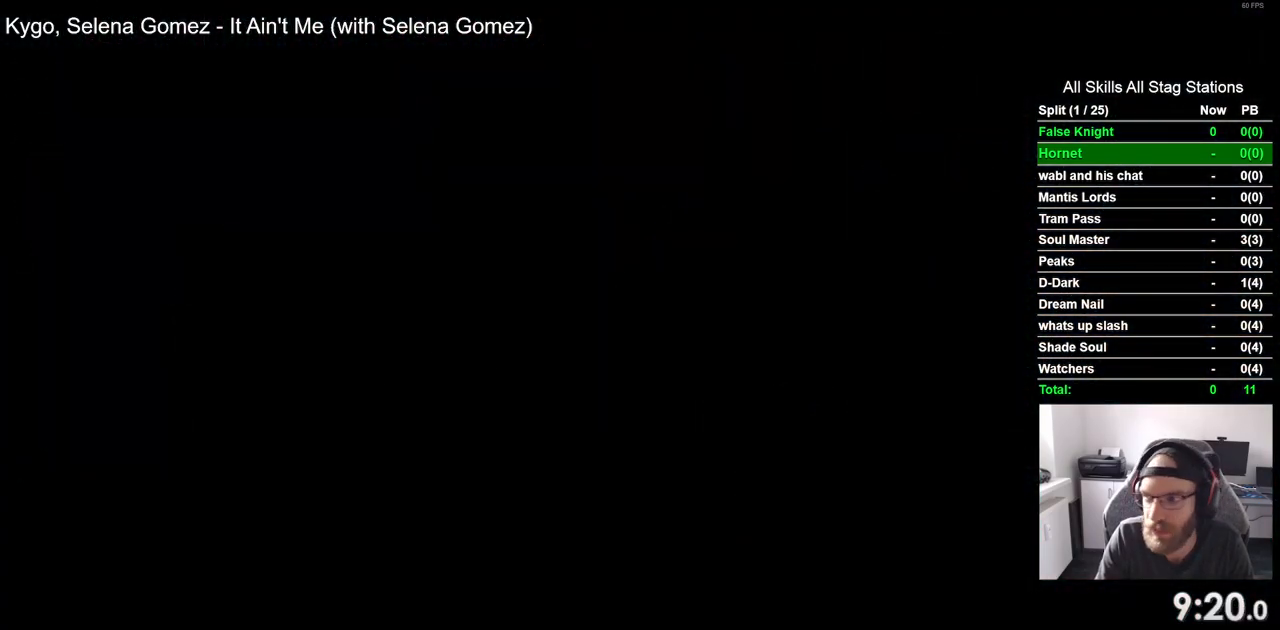
{"dt_ms": 500, "buttons": ["DPAD_LEFT"], "left_stick": "center", "right_stick": "center", "events": []}
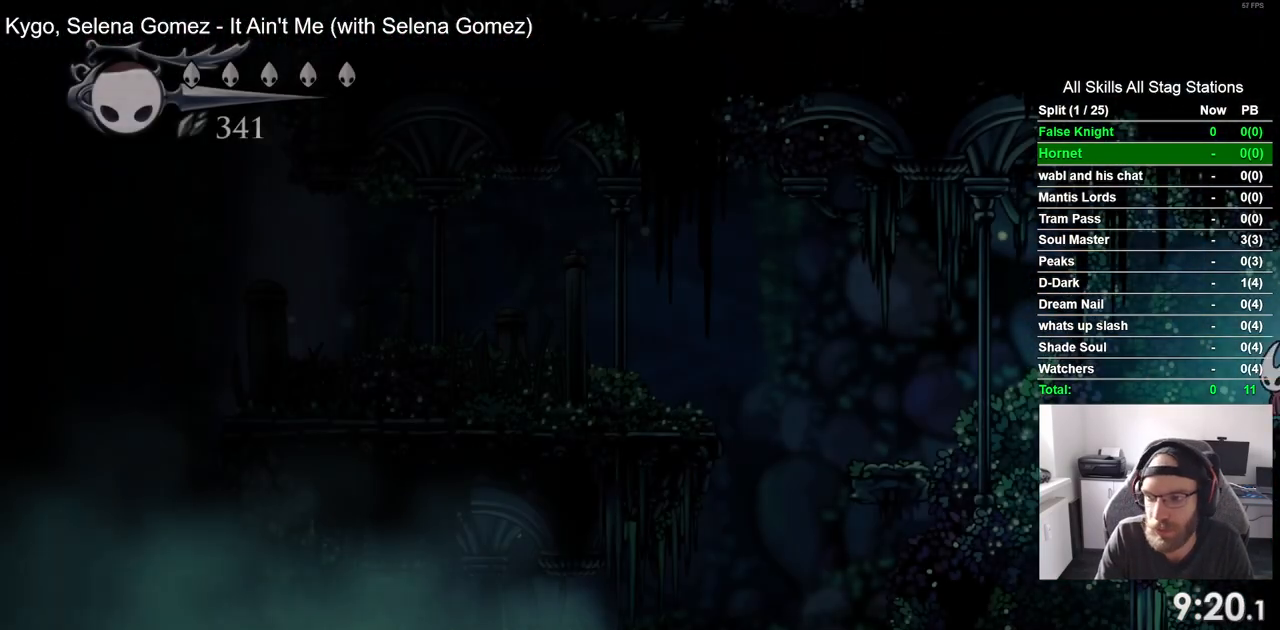
{"dt_ms": 500, "buttons": ["CROSS", "DPAD_LEFT"], "left_stick": "center", "right_stick": "center", "events": [[483, "CROSS", "down"]]}
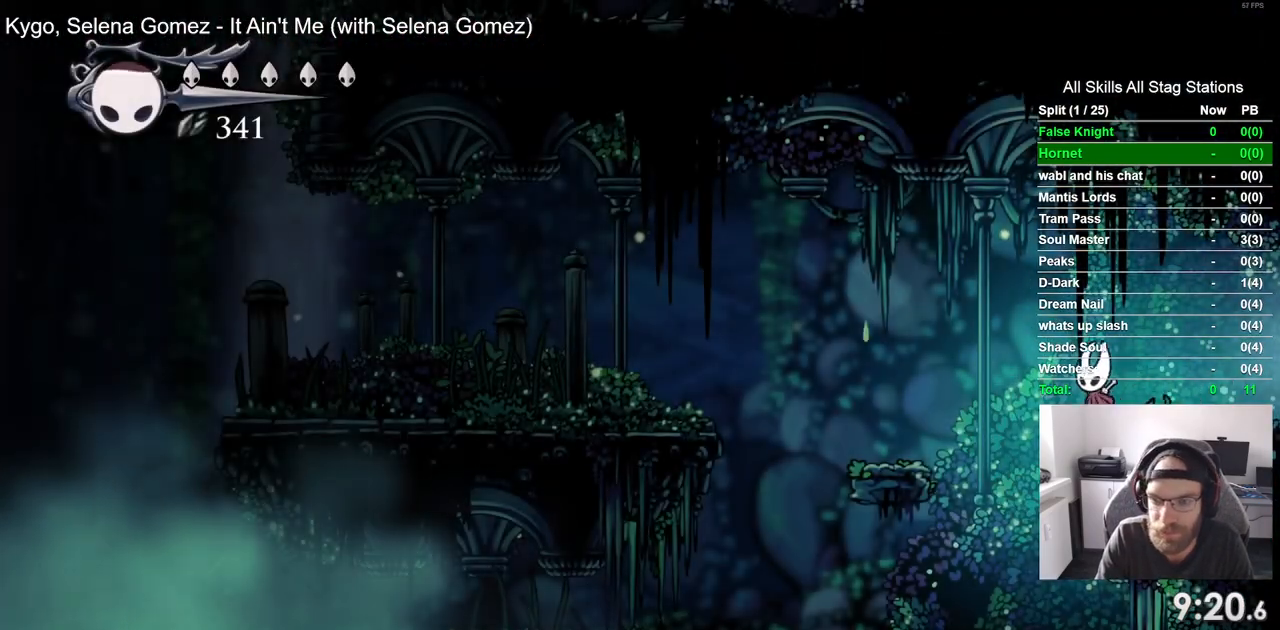
{"dt_ms": 500, "buttons": ["CROSS"], "left_stick": "center", "right_stick": "center", "events": [[367, "DPAD_LEFT", "up"]]}
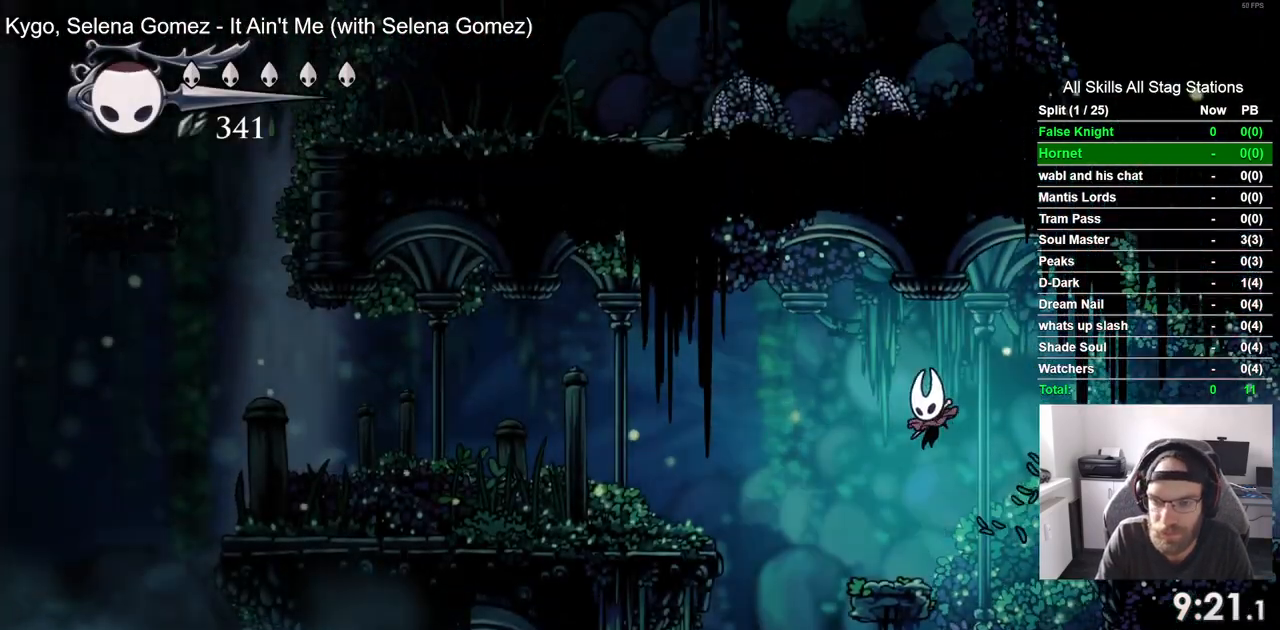
{"dt_ms": 500, "buttons": ["CROSS", "DPAD_LEFT"], "left_stick": "center", "right_stick": "center", "events": [[33, "DPAD_LEFT", "down"]]}
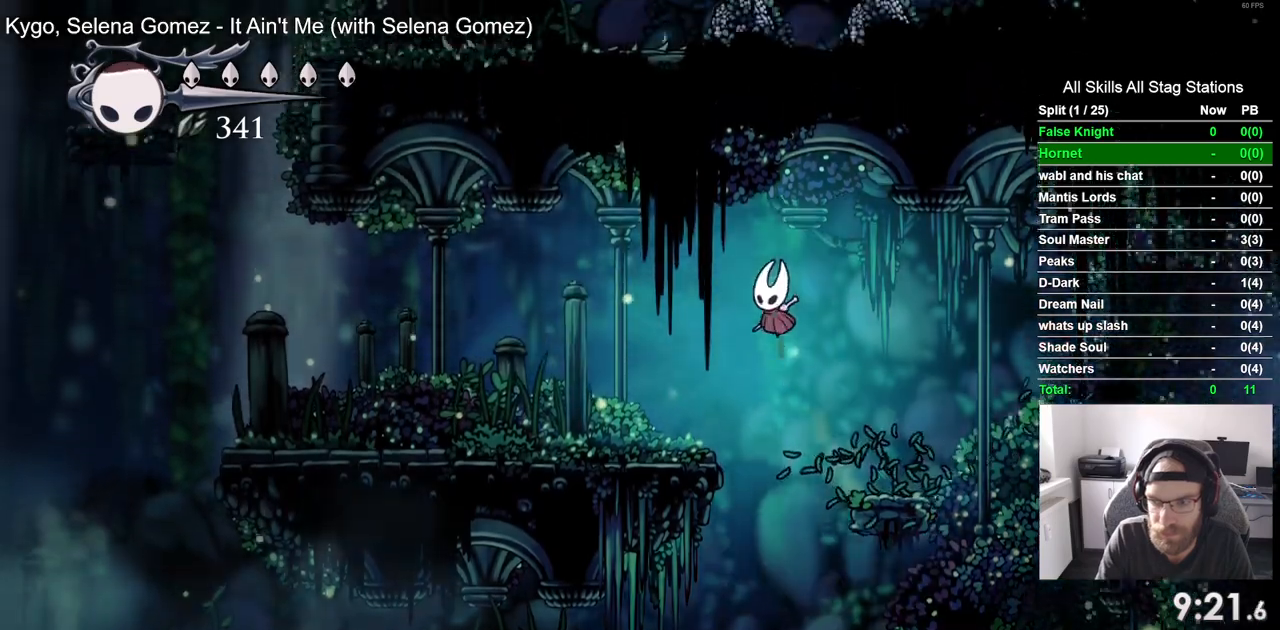
{"dt_ms": 500, "buttons": ["SQUARE", "DPAD_LEFT"], "left_stick": "center", "right_stick": "center", "events": [[67, "CROSS", "up"], [500, "SQUARE", "down"]]}
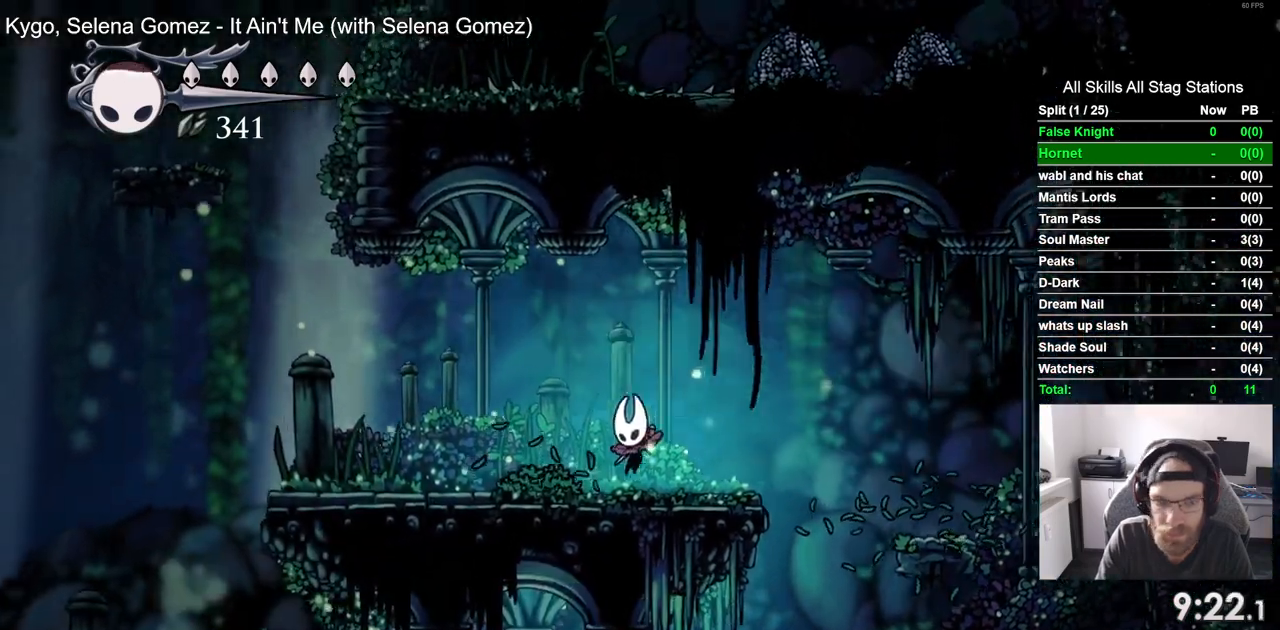
{"dt_ms": 1000, "buttons": ["DPAD_LEFT"], "left_stick": "center", "right_stick": "center"}
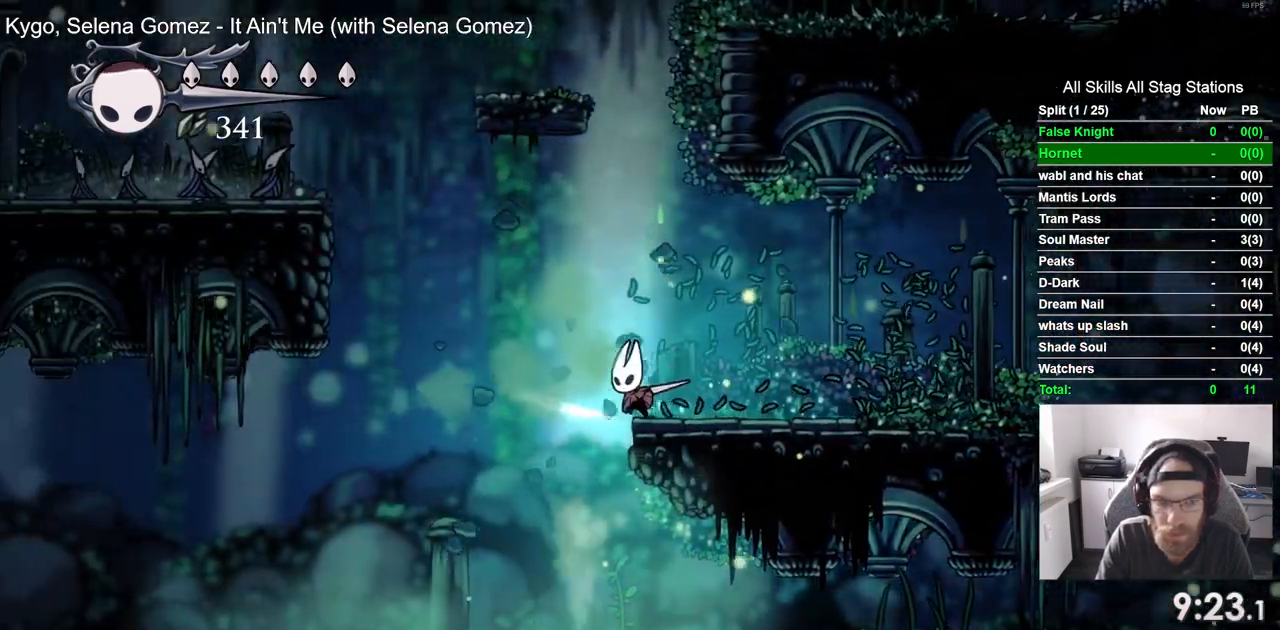
{"dt_ms": 500, "buttons": ["CROSS", "DPAD_LEFT"], "left_stick": "center", "right_stick": "center", "events": [[467, "CROSS", "down"]]}
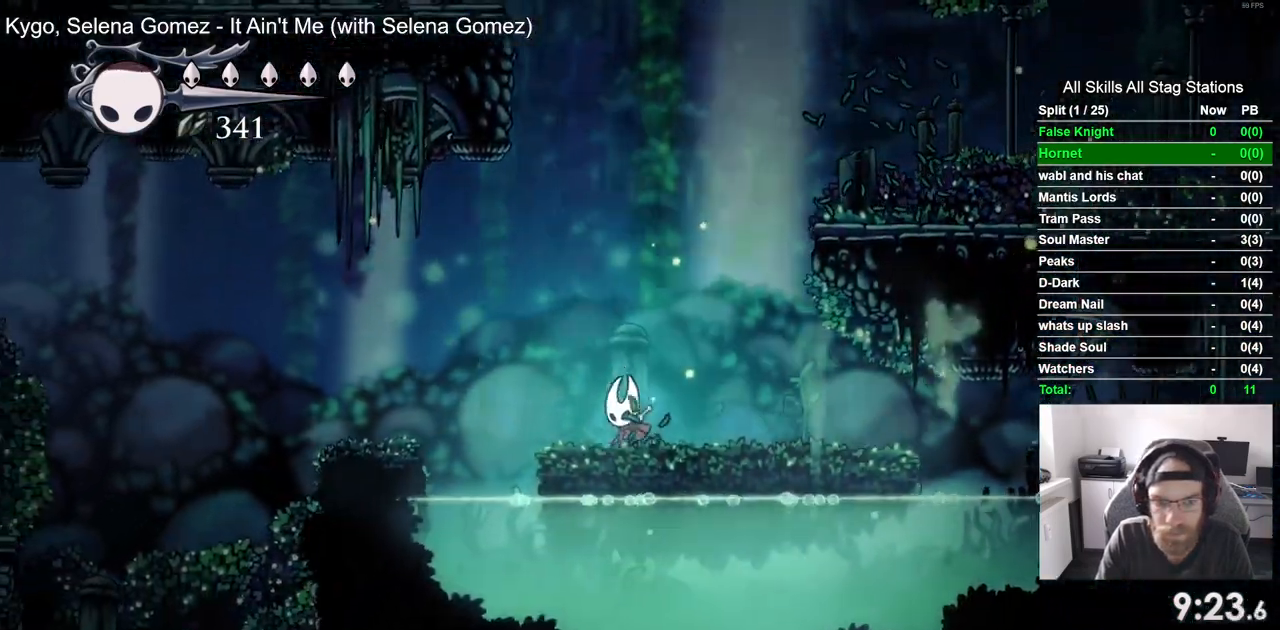
{"dt_ms": 1000, "buttons": ["CROSS", "DPAD_LEFT"], "left_stick": "center", "right_stick": "center"}
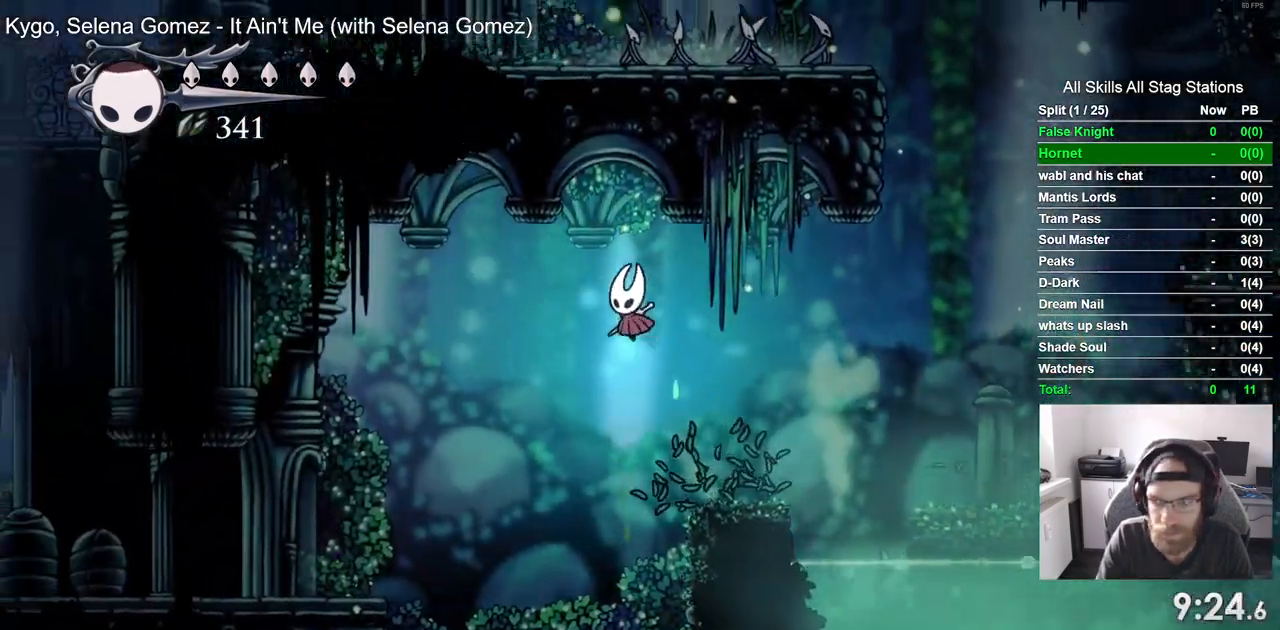
{"dt_ms": 500, "buttons": ["DPAD_LEFT"], "left_stick": "center", "right_stick": "center", "events": [[250, "CROSS", "up"]]}
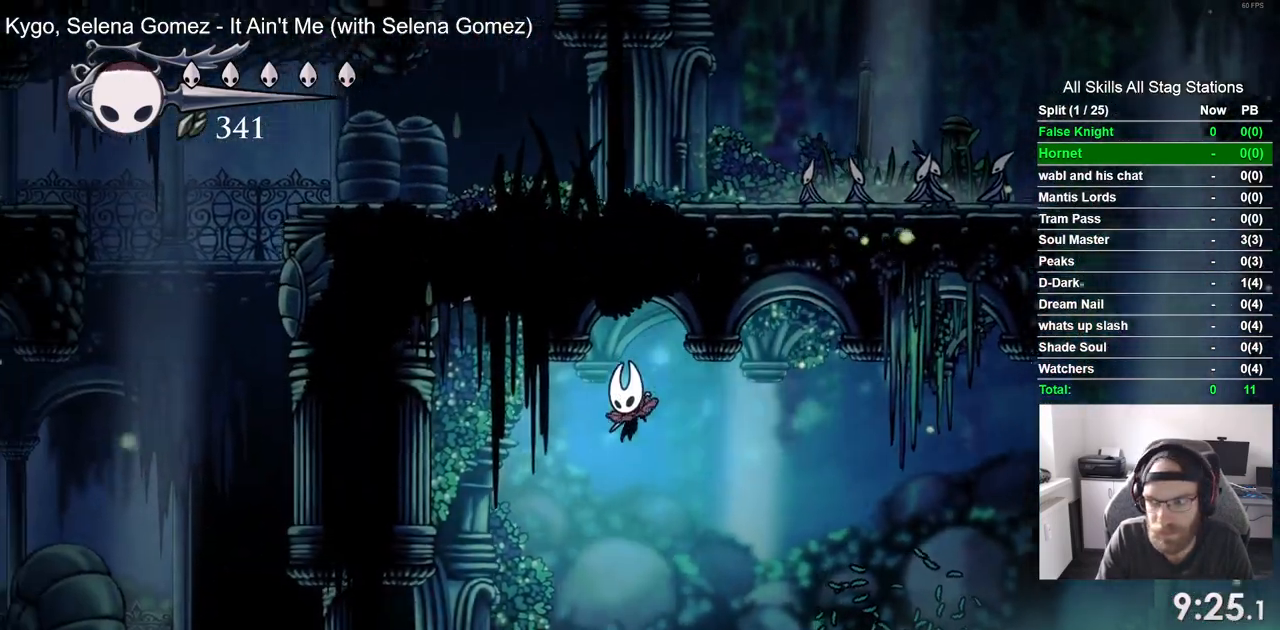
{"dt_ms": 500, "buttons": ["DPAD_LEFT"], "left_stick": "center", "right_stick": "center", "events": [[283, "SQUARE", "down"], [467, "SQUARE", "up"]]}
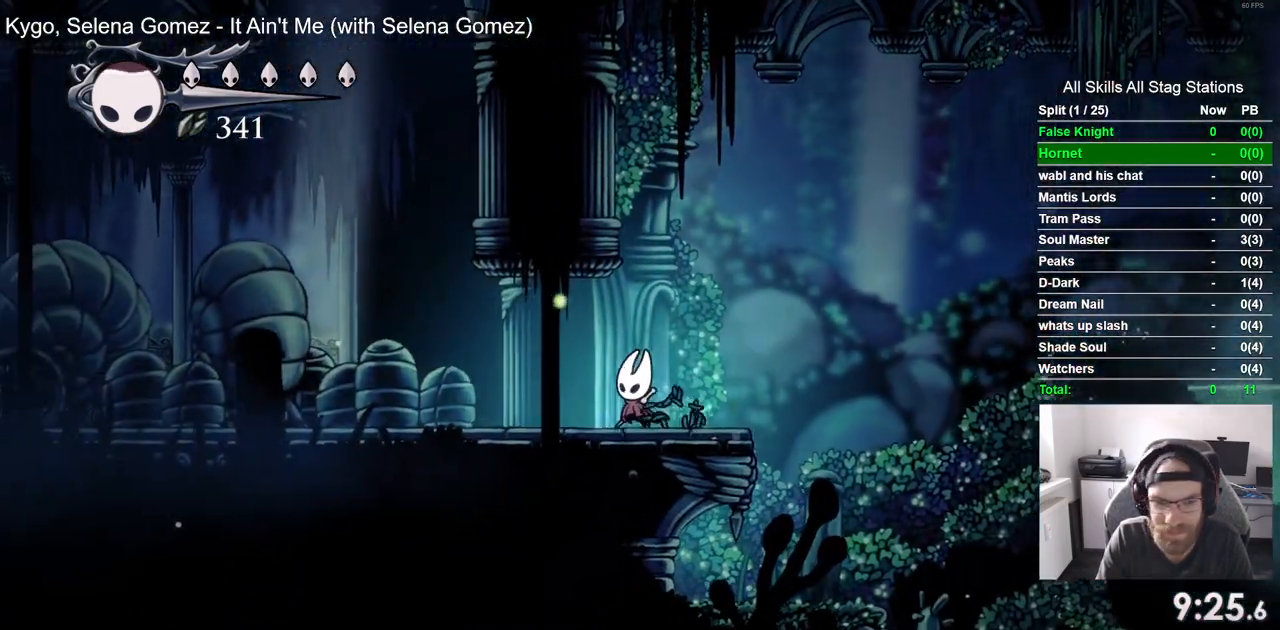
{"dt_ms": 500, "buttons": ["DPAD_LEFT"], "left_stick": "center", "right_stick": "center", "events": [[200, "SQUARE", "down"], [367, "SQUARE", "up"]]}
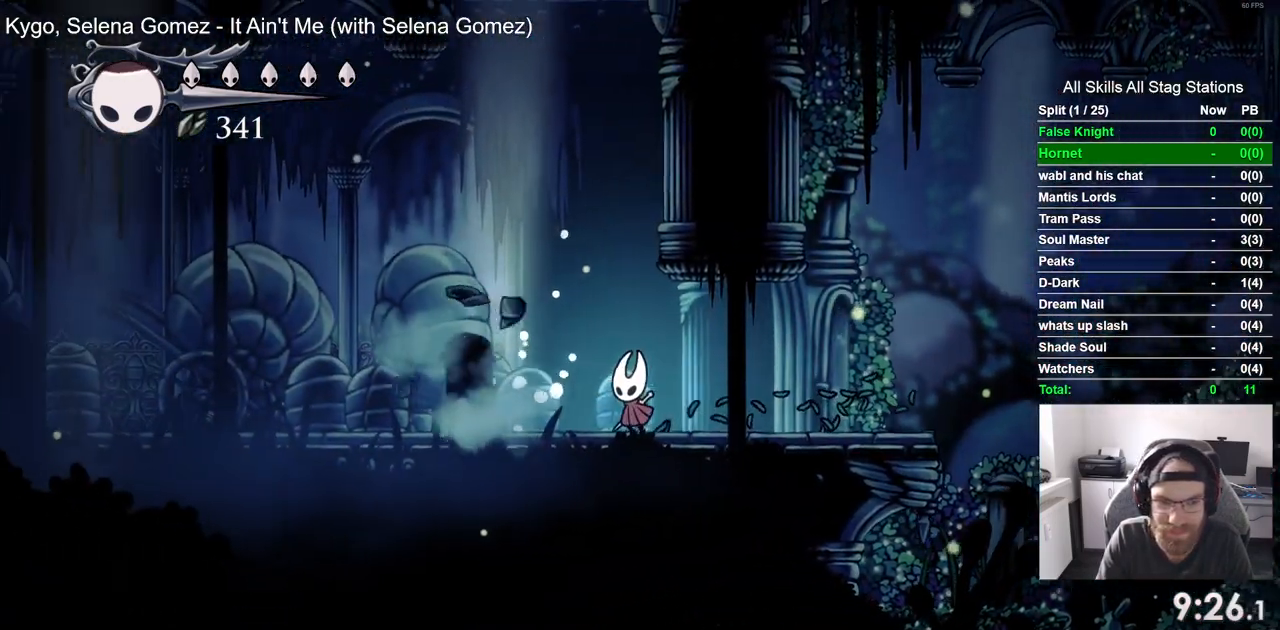
{"dt_ms": 500, "buttons": ["SQUARE", "DPAD_LEFT"], "left_stick": "center", "right_stick": "center", "events": [[83, "SQUARE", "down"], [250, "SQUARE", "up"], [500, "SQUARE", "down"]]}
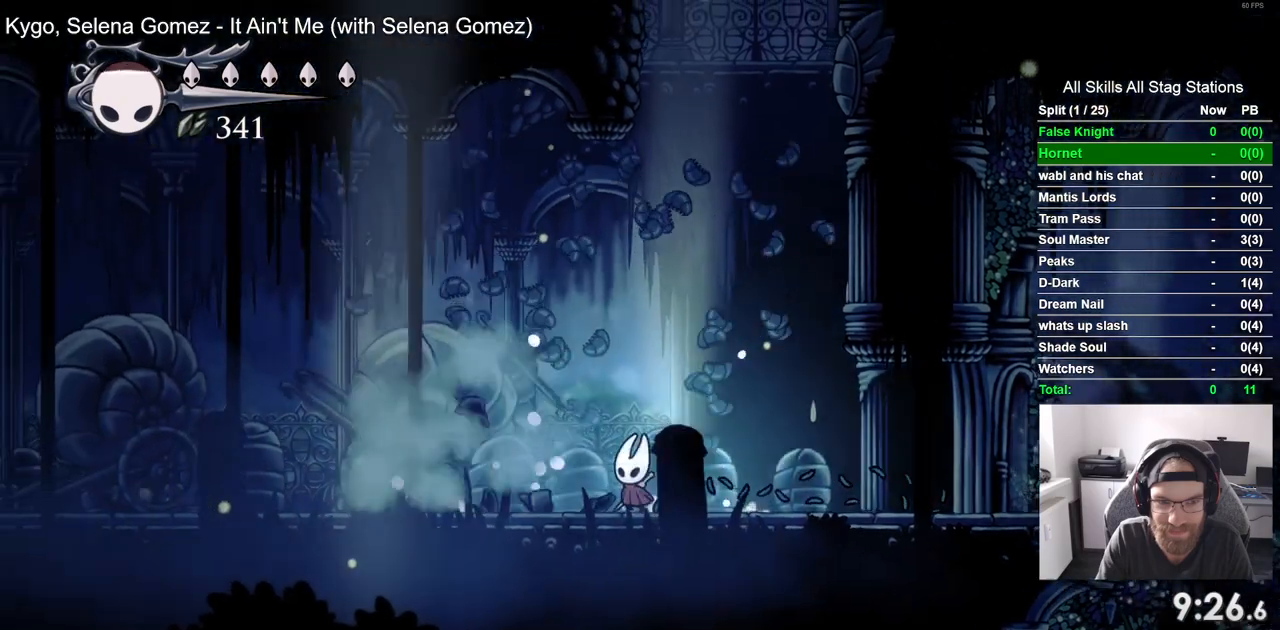
{"dt_ms": 500, "buttons": ["SQUARE", "DPAD_LEFT"], "left_stick": "center", "right_stick": "center", "events": [[167, "SQUARE", "up"], [450, "SQUARE", "down"]]}
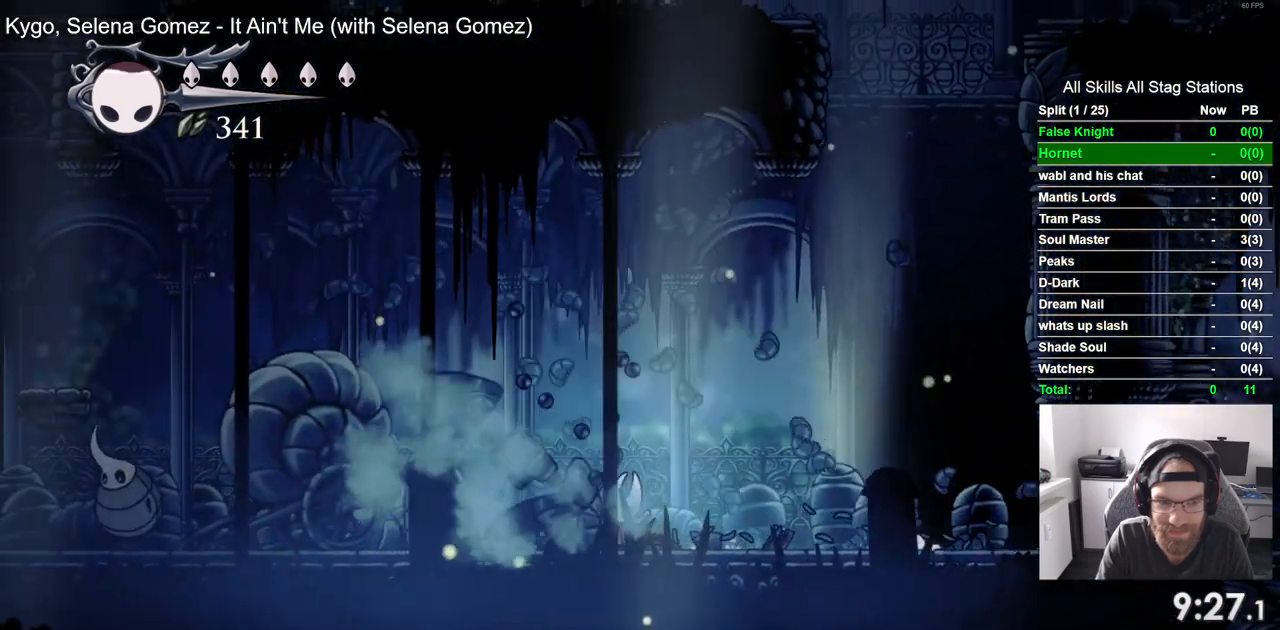
{"dt_ms": 500, "buttons": ["SQUARE", "DPAD_LEFT"], "left_stick": "center", "right_stick": "center", "events": [[117, "SQUARE", "up"], [383, "SQUARE", "down"]]}
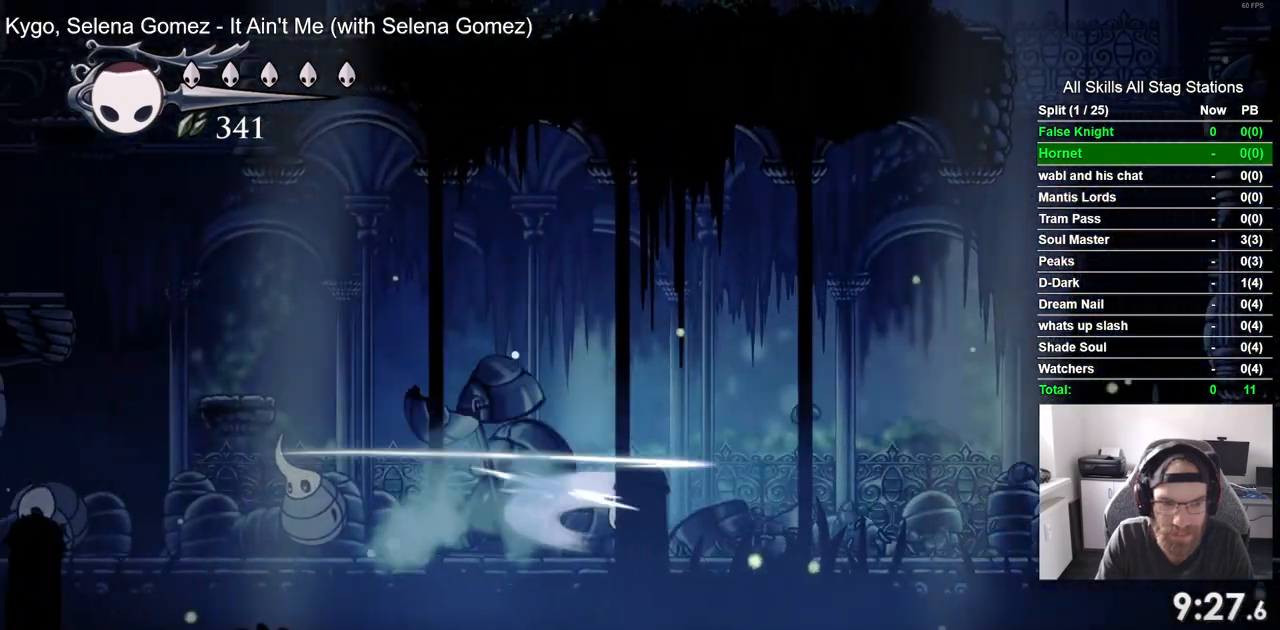
{"dt_ms": 500, "buttons": ["CROSS", "DPAD_LEFT"], "left_stick": "center", "right_stick": "center", "events": [[17, "SQUARE", "up"], [217, "CROSS", "down"]]}
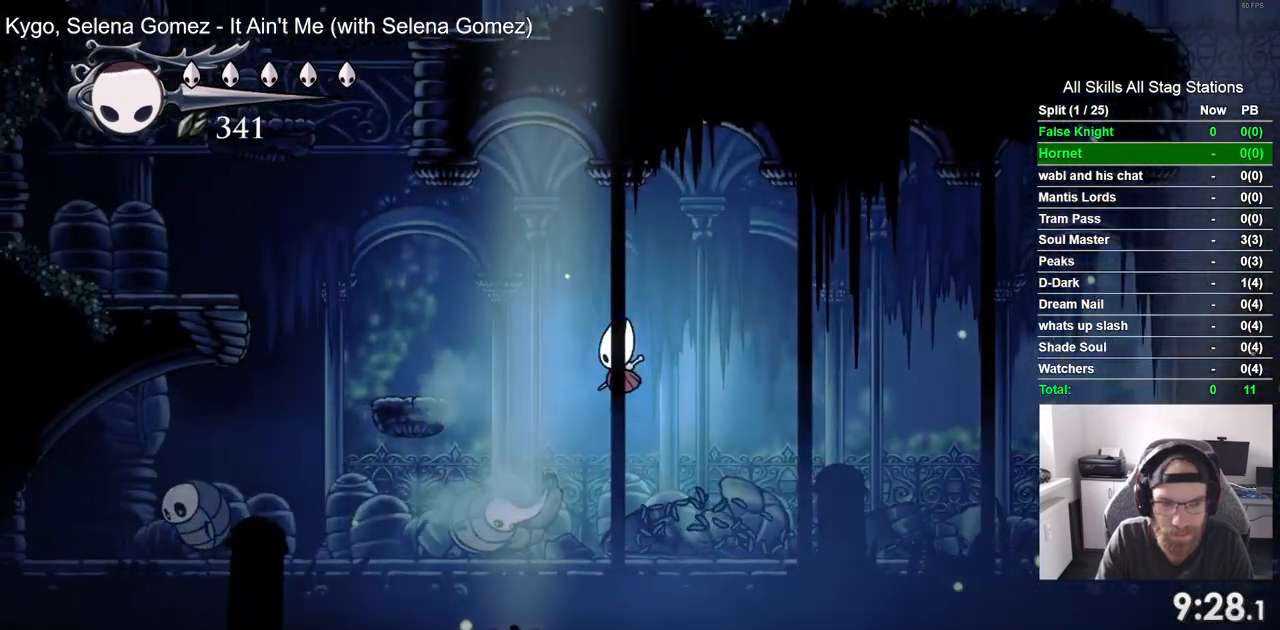
{"dt_ms": 500, "buttons": ["DPAD_LEFT"], "left_stick": "center", "right_stick": "center", "events": [[183, "CROSS", "up"]]}
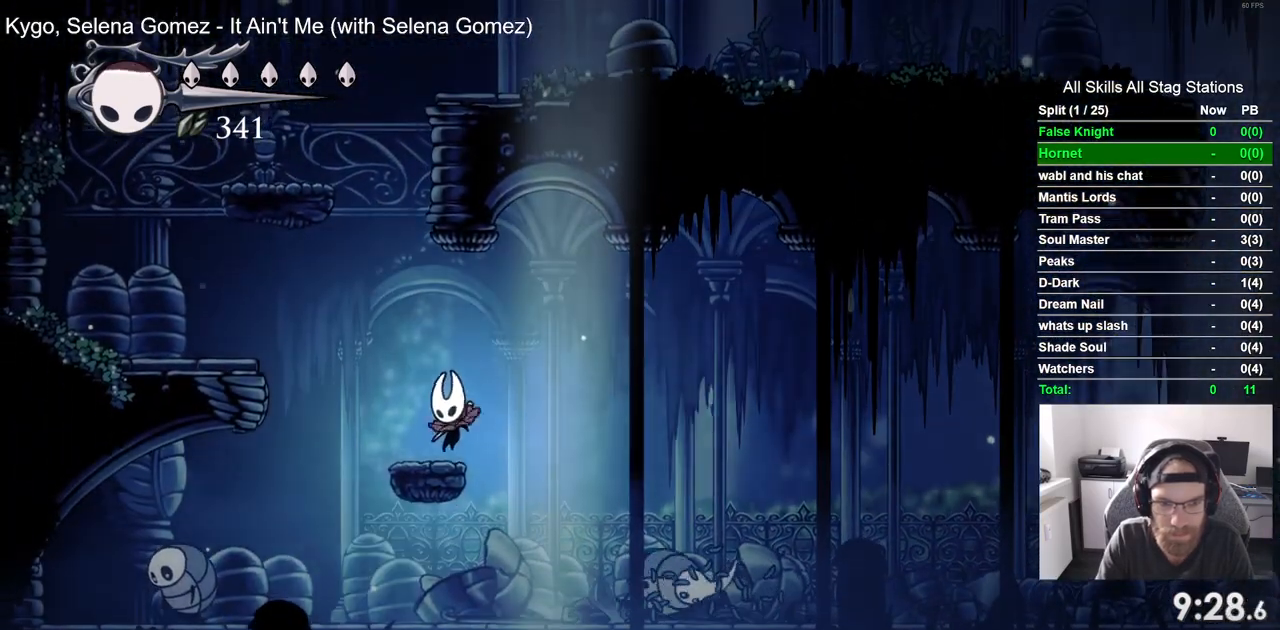
{"dt_ms": 500, "buttons": ["DPAD_LEFT"], "left_stick": "center", "right_stick": "center", "events": [[17, "CROSS", "down"], [283, "CROSS", "up"]]}